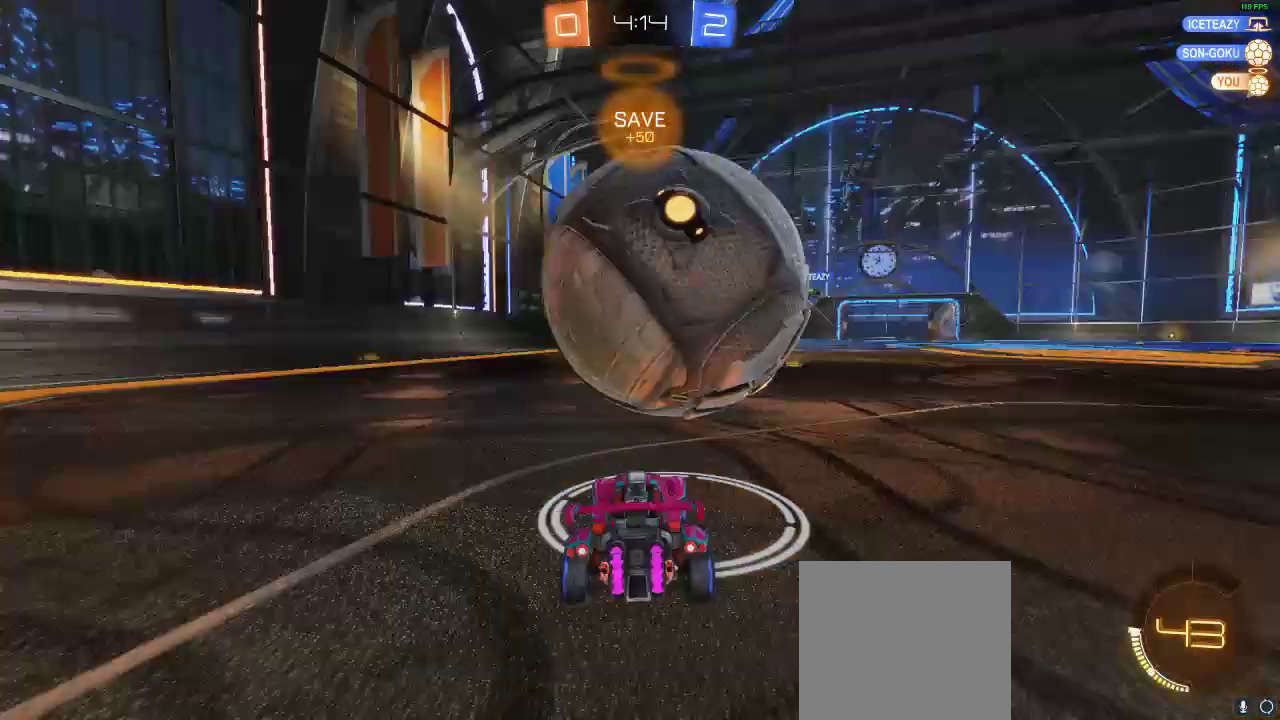
Gameplay with a controller (Xbox layout); each line is a JSON object with the inputs held at the frame after it. "events" lists button and stick changes between this image and that frame as [ms after this image, input, new state], when the widget could be followed in between. Not read: R3.
{"buttons": [], "left_stick": "center", "right_stick": "center", "events": [[17, "R2", "up"], [117, "left_stick", "center"]]}
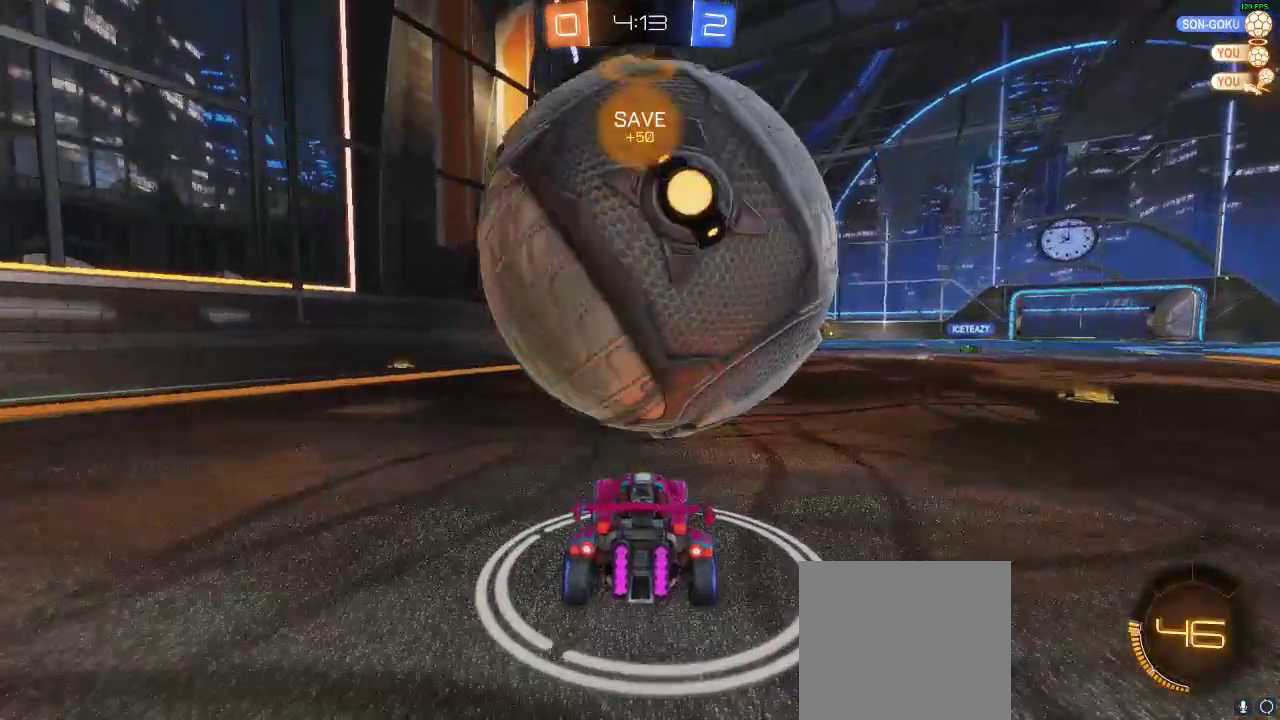
{"buttons": ["R2"], "left_stick": "center", "right_stick": "center", "events": [[333, "R2", "down"]]}
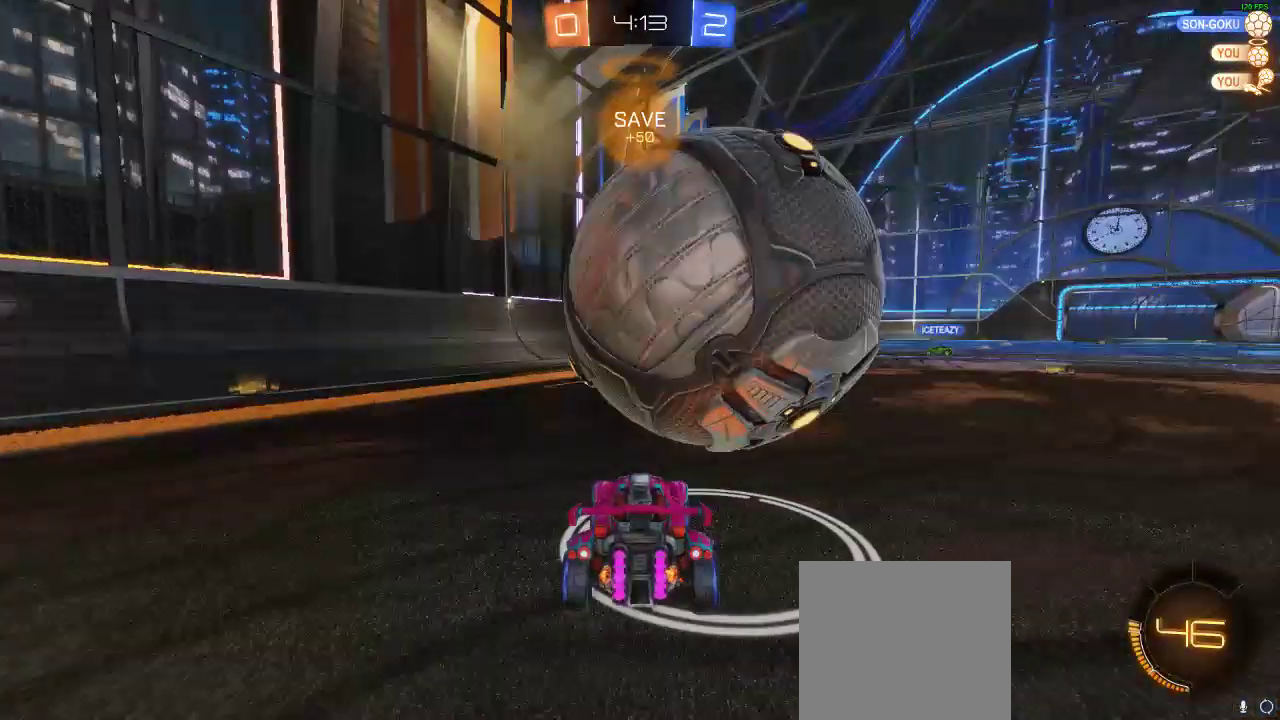
{"buttons": ["L1", "R2"], "left_stick": "up-right", "right_stick": "center", "events": [[167, "left_stick", "right"], [367, "A", "down"], [433, "L1", "down"], [483, "A", "up"], [483, "left_stick", "up-right"]]}
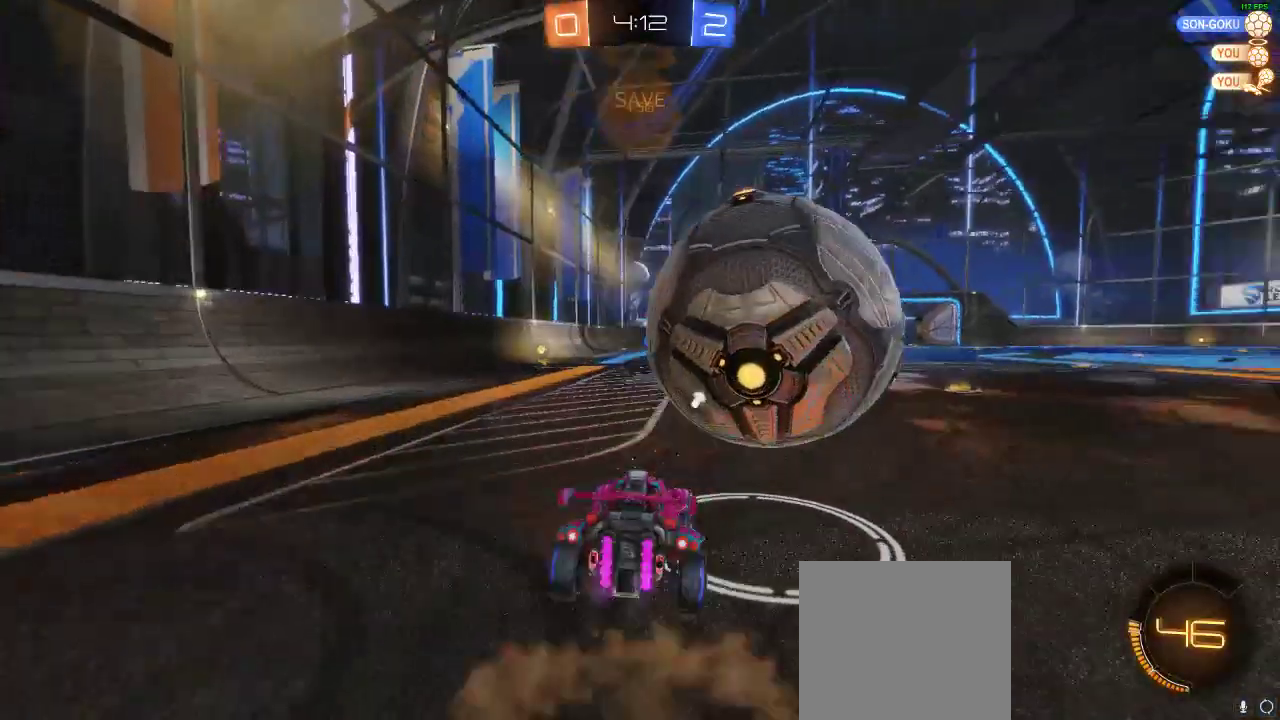
{"buttons": ["R2"], "left_stick": "center", "right_stick": "center", "events": [[33, "A", "down"], [183, "A", "up"], [183, "L1", "up"], [300, "left_stick", "center"], [350, "Y", "down"], [450, "Y", "up"]]}
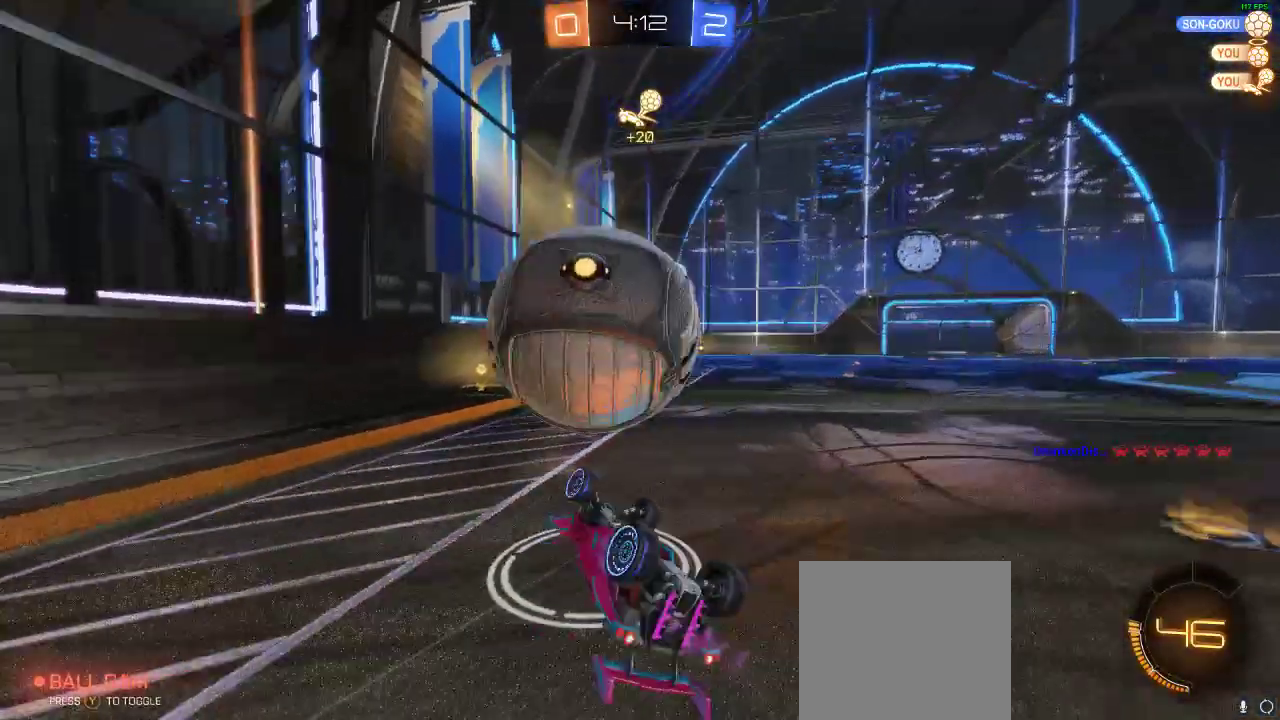
{"buttons": ["R2"], "left_stick": "left", "right_stick": "center", "events": [[367, "left_stick", "left"]]}
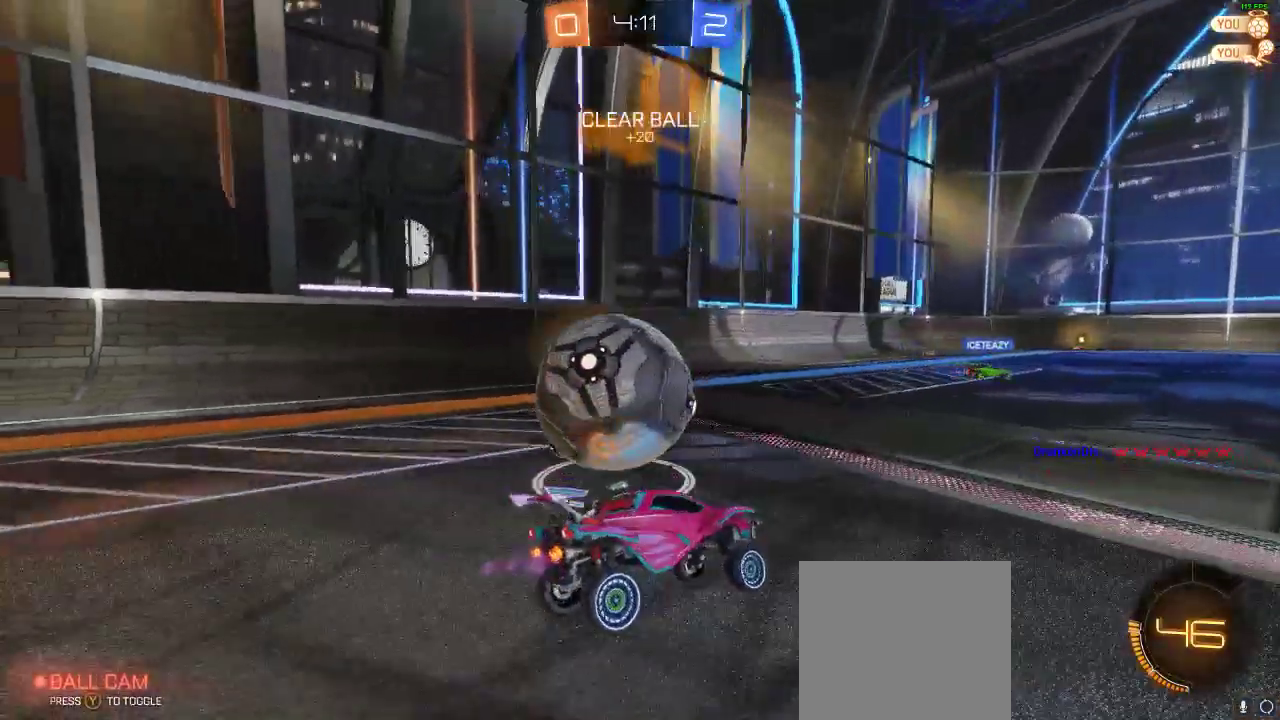
{"buttons": ["R1", "R2"], "left_stick": "right", "right_stick": "center", "events": [[100, "R1", "down"], [267, "Y", "down"], [333, "left_stick", "right"], [417, "Y", "up"]]}
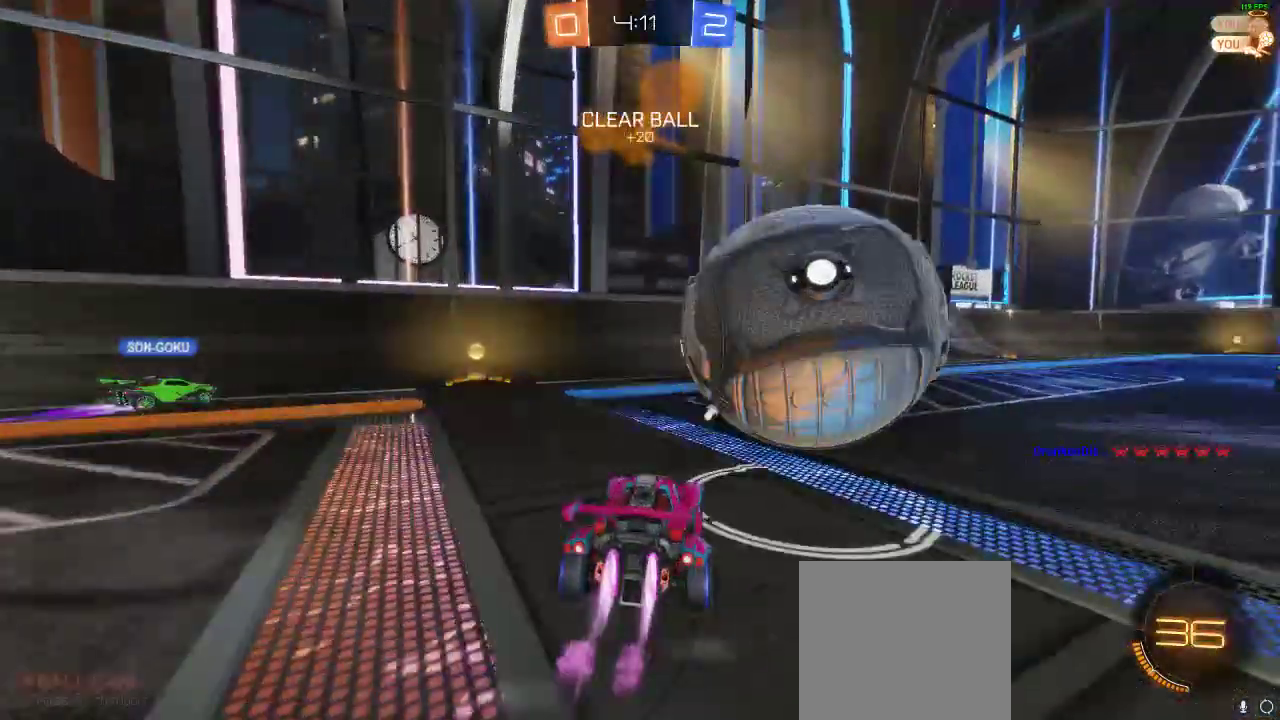
{"buttons": ["R2"], "left_stick": "right", "right_stick": "center", "events": [[17, "R1", "up"]]}
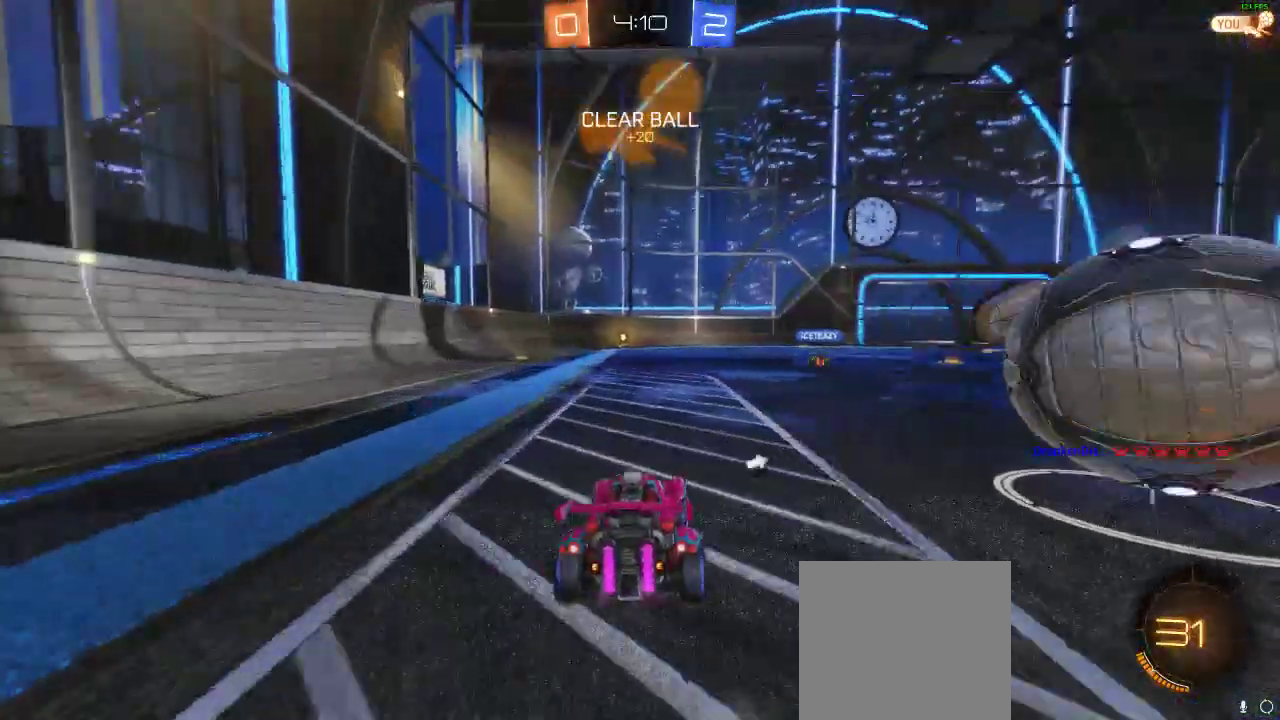
{"buttons": ["R2"], "left_stick": "center", "right_stick": "center", "events": [[433, "left_stick", "center"]]}
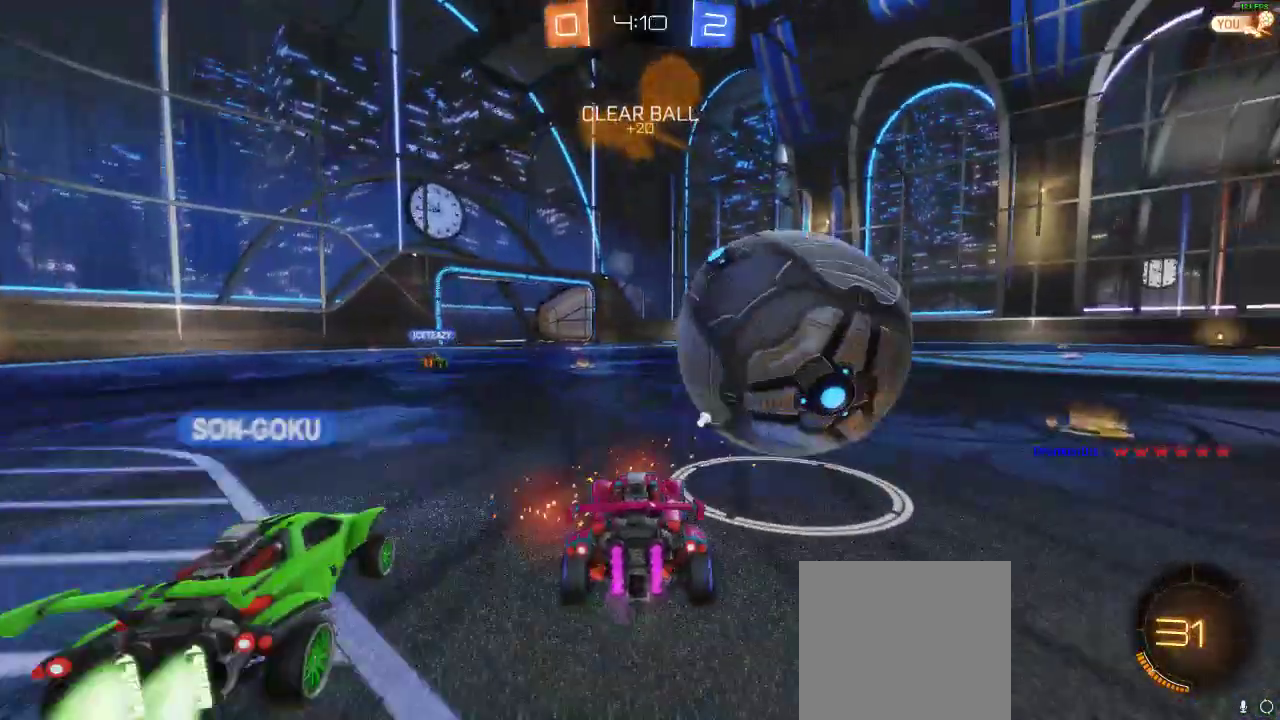
{"buttons": ["R2"], "left_stick": "right", "right_stick": "center", "events": [[167, "R1", "down"], [167, "left_stick", "right"], [450, "R1", "up"]]}
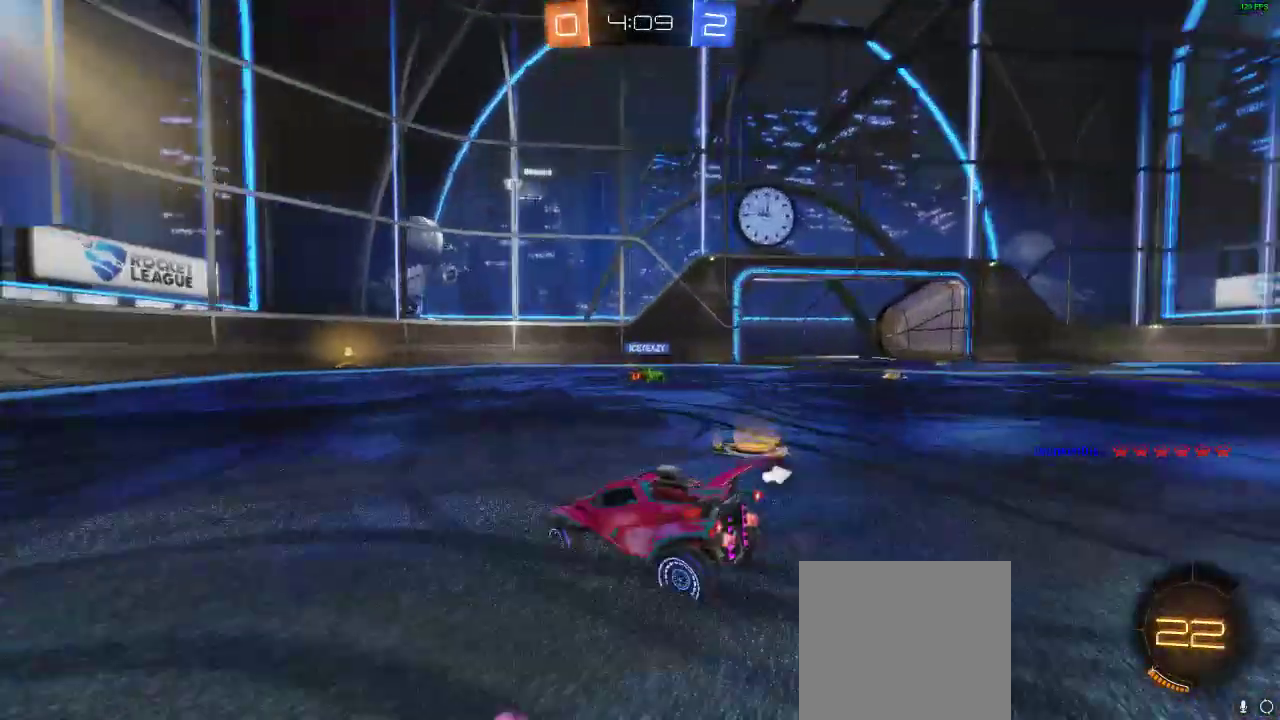
{"buttons": ["R2"], "left_stick": "center", "right_stick": "center", "events": [[83, "left_stick", "center"], [150, "left_stick", "down-left"], [317, "left_stick", "center"]]}
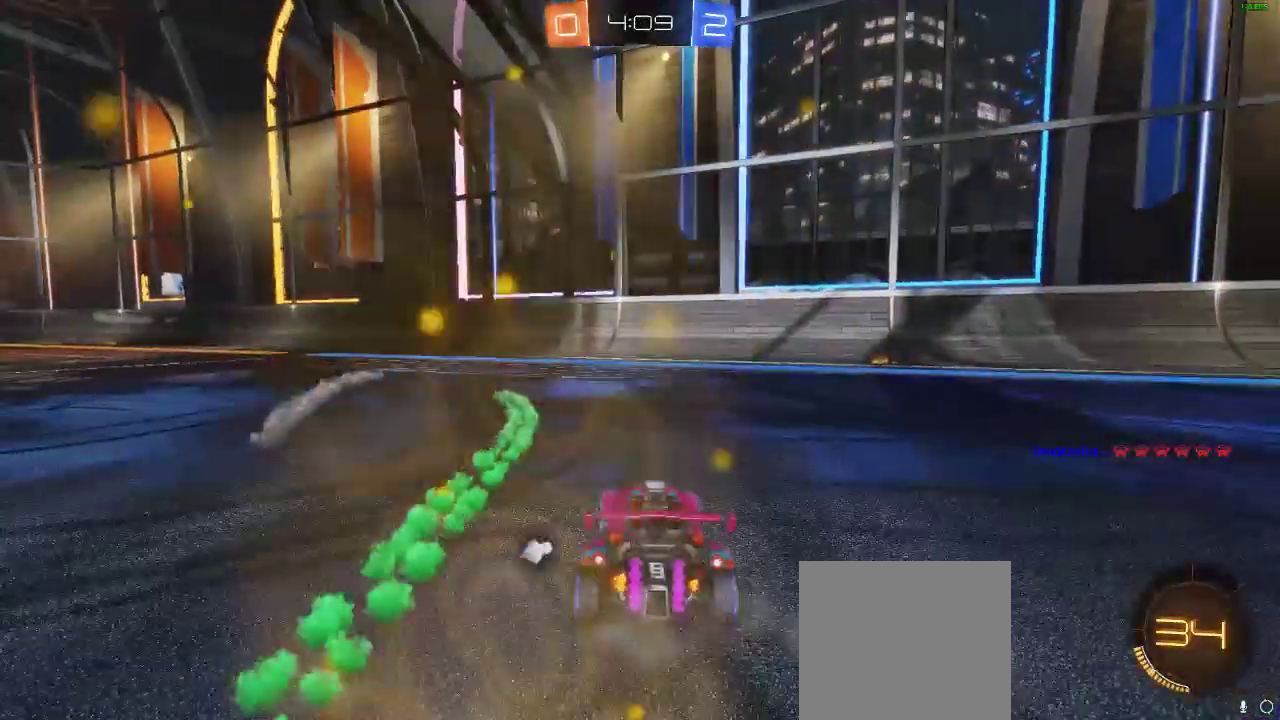
{"buttons": ["R1", "R2"], "left_stick": "left", "right_stick": "center", "events": [[167, "left_stick", "left"], [217, "Y", "down"], [333, "Y", "up"], [500, "R1", "down"]]}
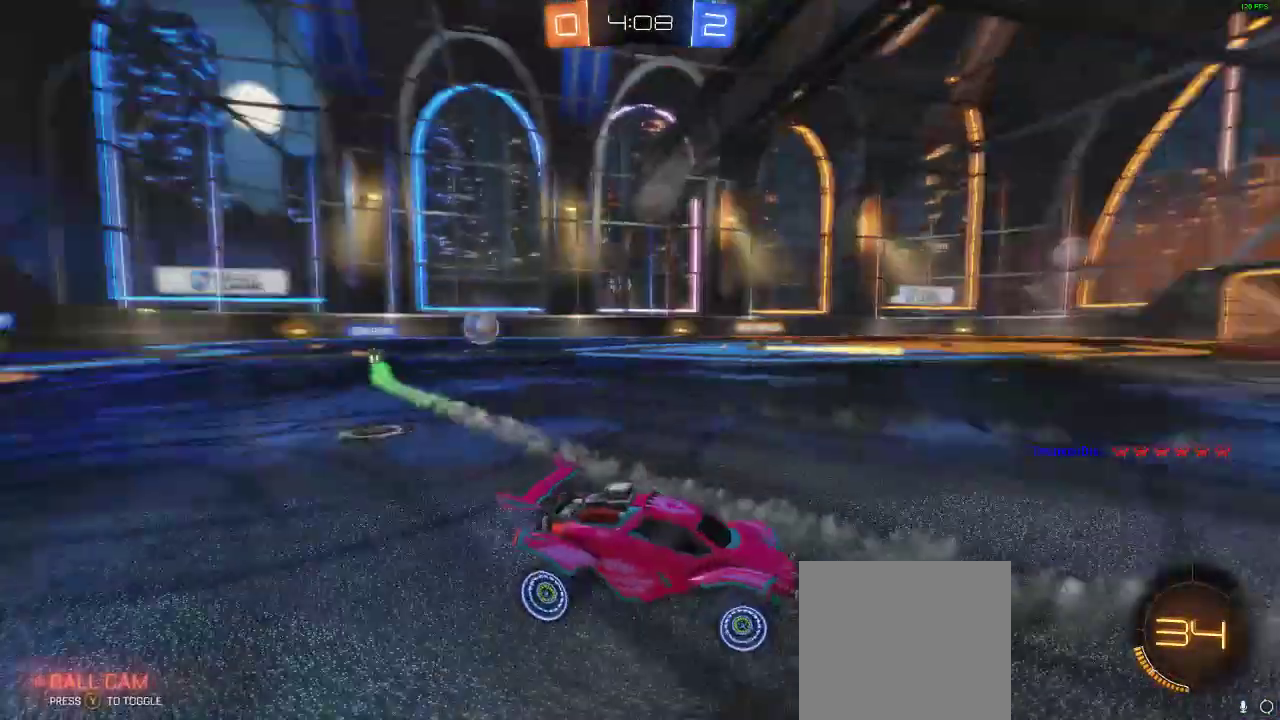
{"buttons": ["R2"], "left_stick": "center", "right_stick": "center", "events": [[250, "left_stick", "center"], [467, "R1", "up"]]}
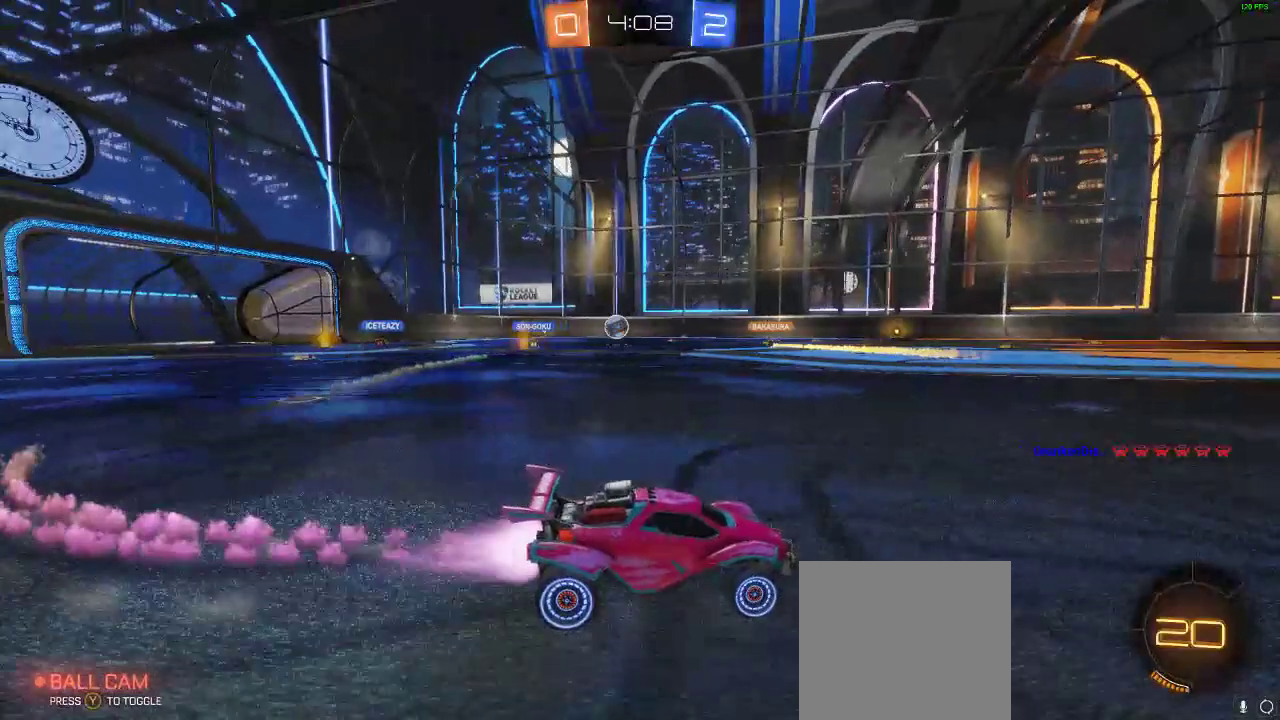
{"buttons": ["R2"], "left_stick": "right", "right_stick": "center", "events": [[17, "left_stick", "right"], [83, "left_stick", "center"], [417, "left_stick", "right"]]}
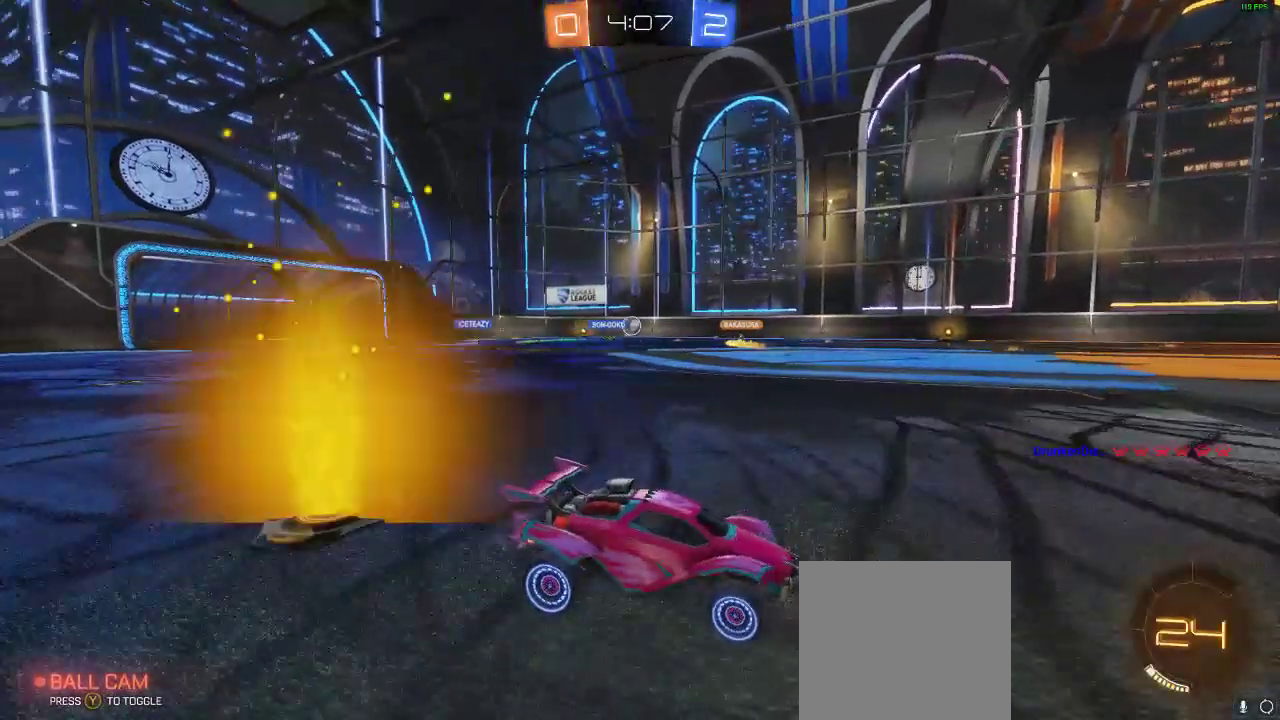
{"buttons": ["A", "L1", "R2"], "left_stick": "up", "right_stick": "center", "events": [[183, "left_stick", "center"], [400, "A", "down"], [450, "L1", "down"], [450, "left_stick", "up"]]}
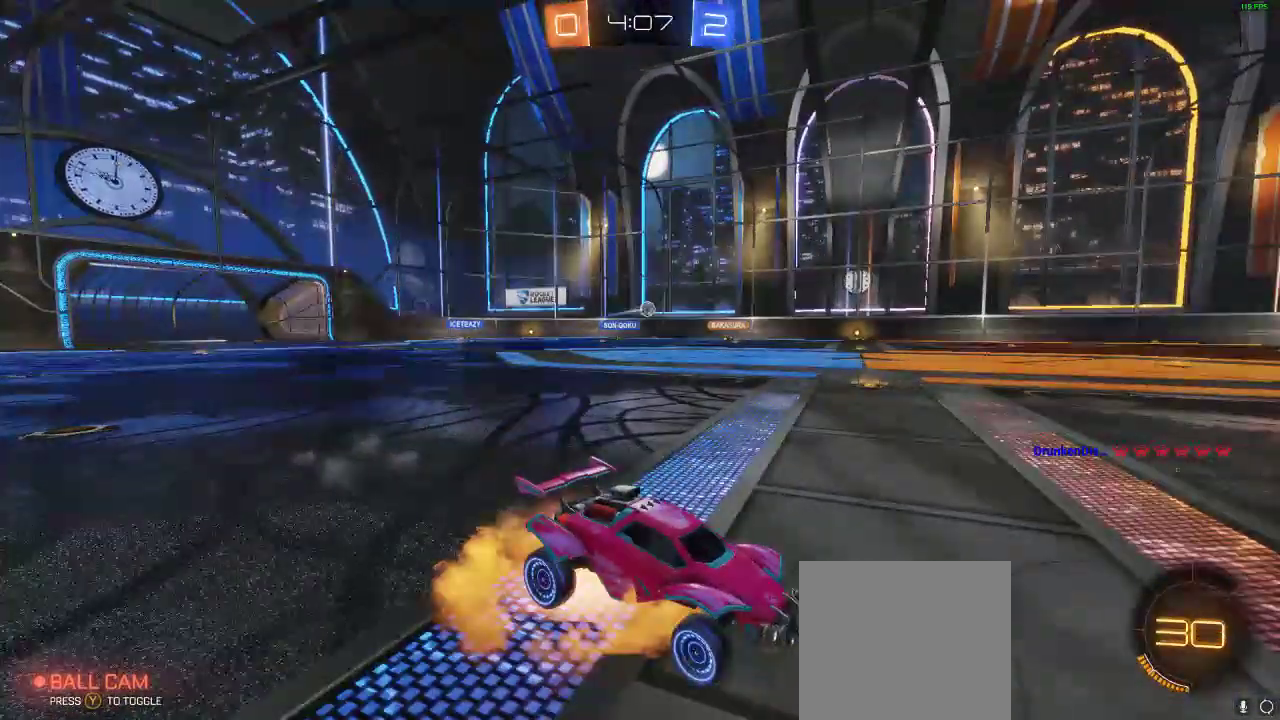
{"buttons": [], "left_stick": "center", "right_stick": "center", "events": [[100, "L1", "up"], [217, "A", "up"], [217, "left_stick", "center"], [333, "R2", "up"], [333, "Y", "down"], [417, "Y", "up"]]}
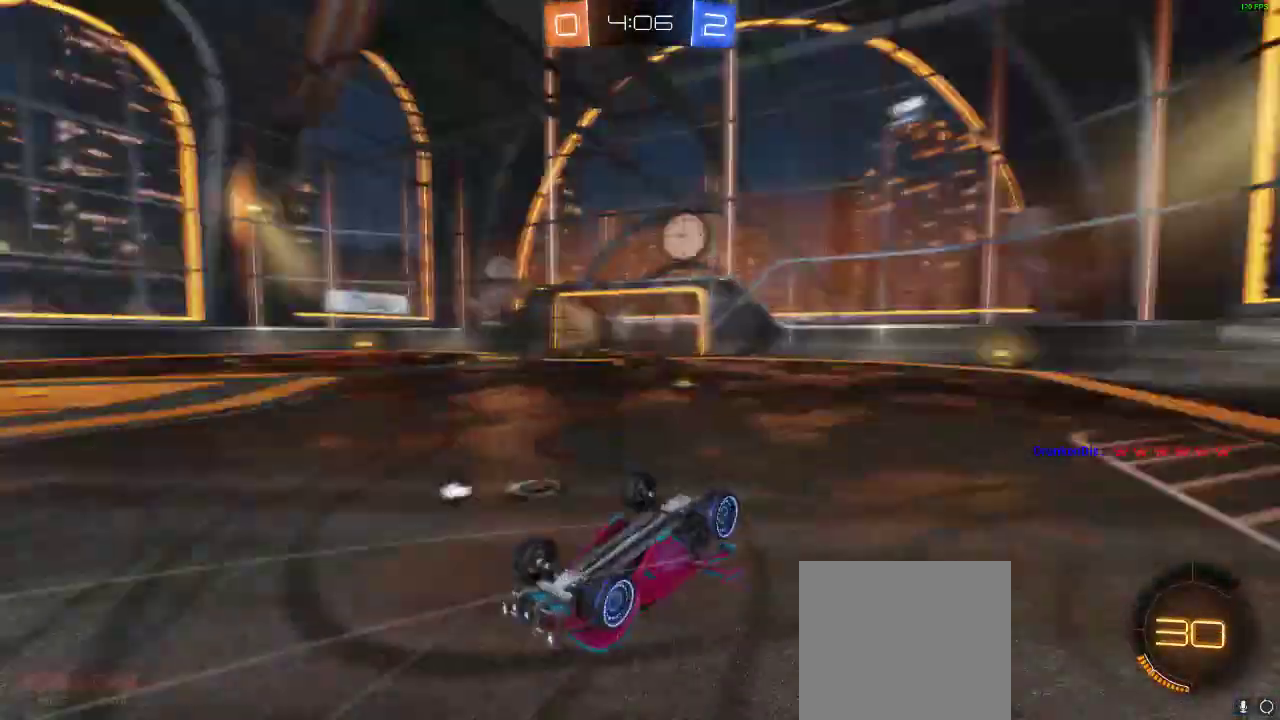
{"buttons": ["R1", "R2"], "left_stick": "center", "right_stick": "center", "events": [[250, "R2", "down"], [467, "R1", "down"]]}
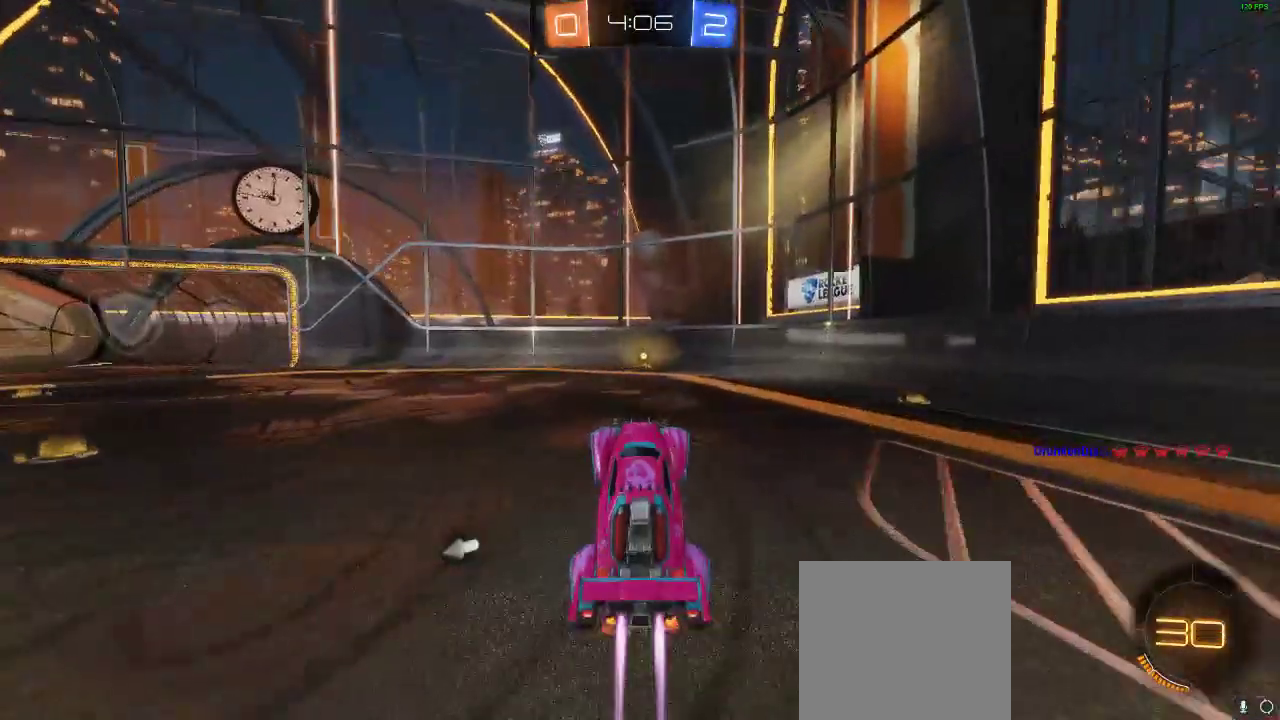
{"buttons": ["R1", "R2"], "left_stick": "center", "right_stick": "center", "events": [[200, "left_stick", "right"], [317, "left_stick", "center"]]}
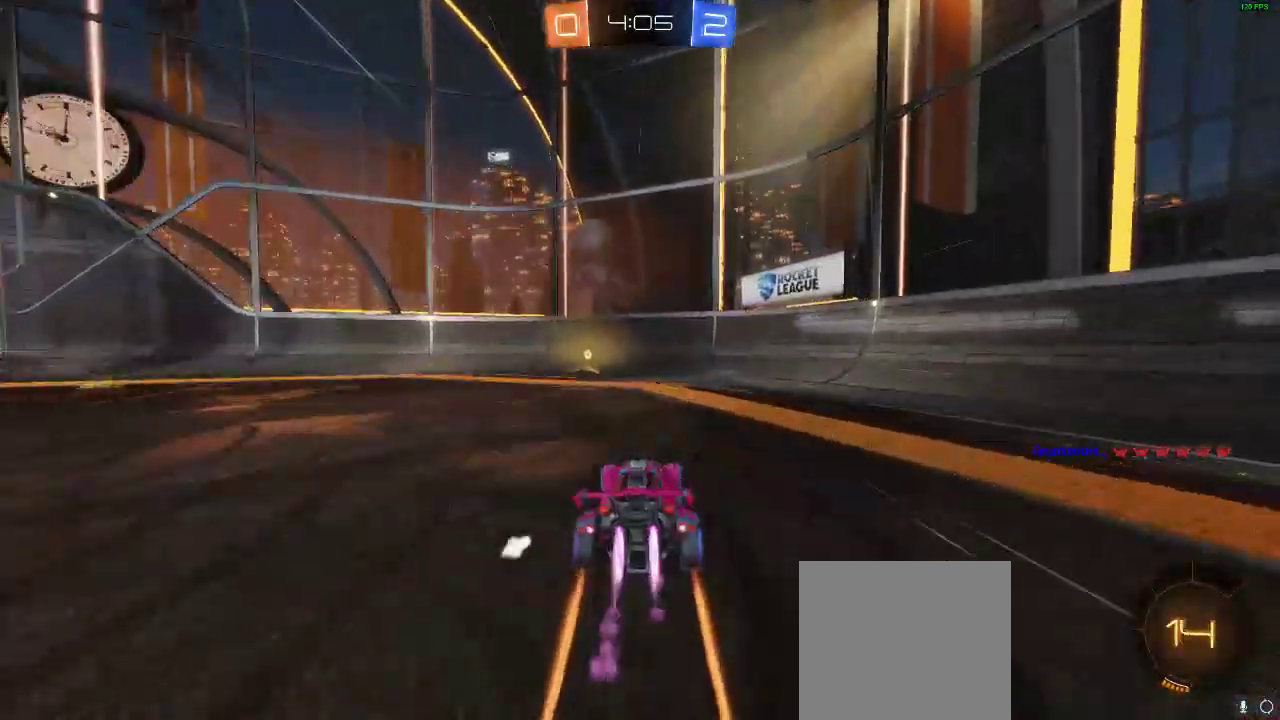
{"buttons": ["X", "R2"], "left_stick": "left", "right_stick": "center", "events": [[67, "Y", "down"], [117, "R1", "up"], [117, "left_stick", "left"], [167, "Y", "up"], [333, "X", "down"]]}
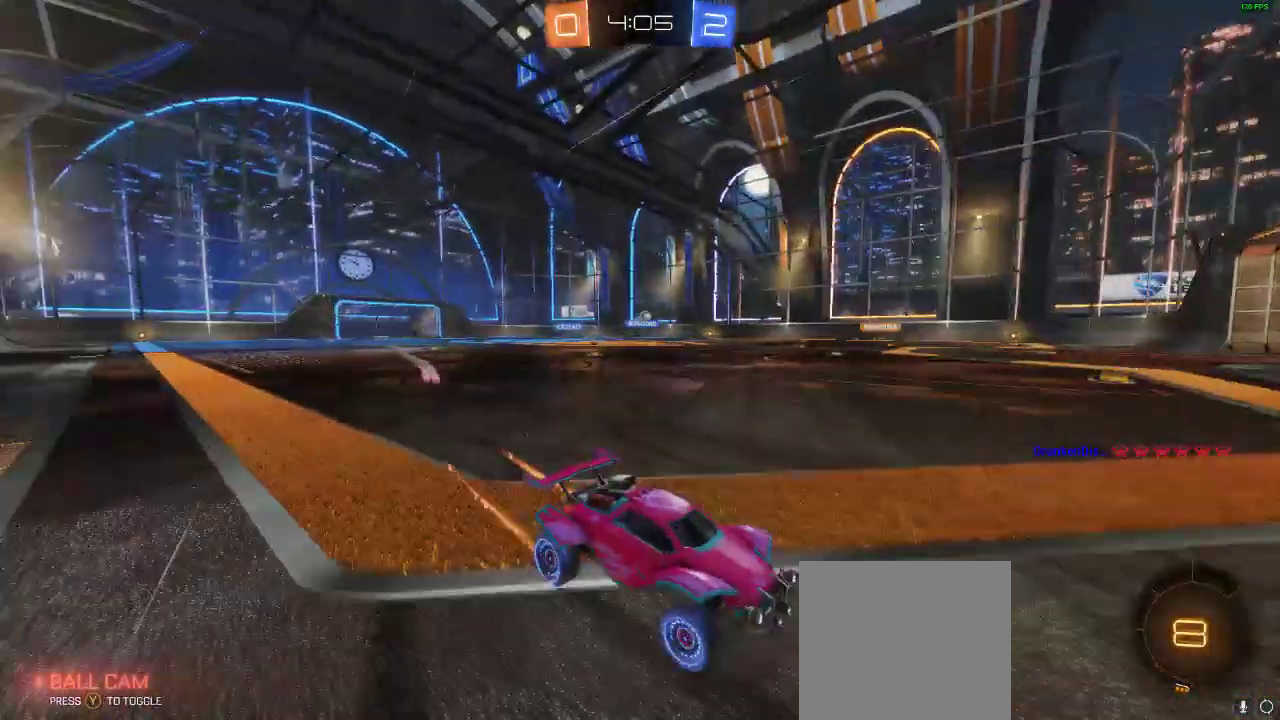
{"buttons": ["R2"], "left_stick": "left", "right_stick": "center", "events": [[17, "X", "up"], [367, "left_stick", "center"], [500, "left_stick", "left"]]}
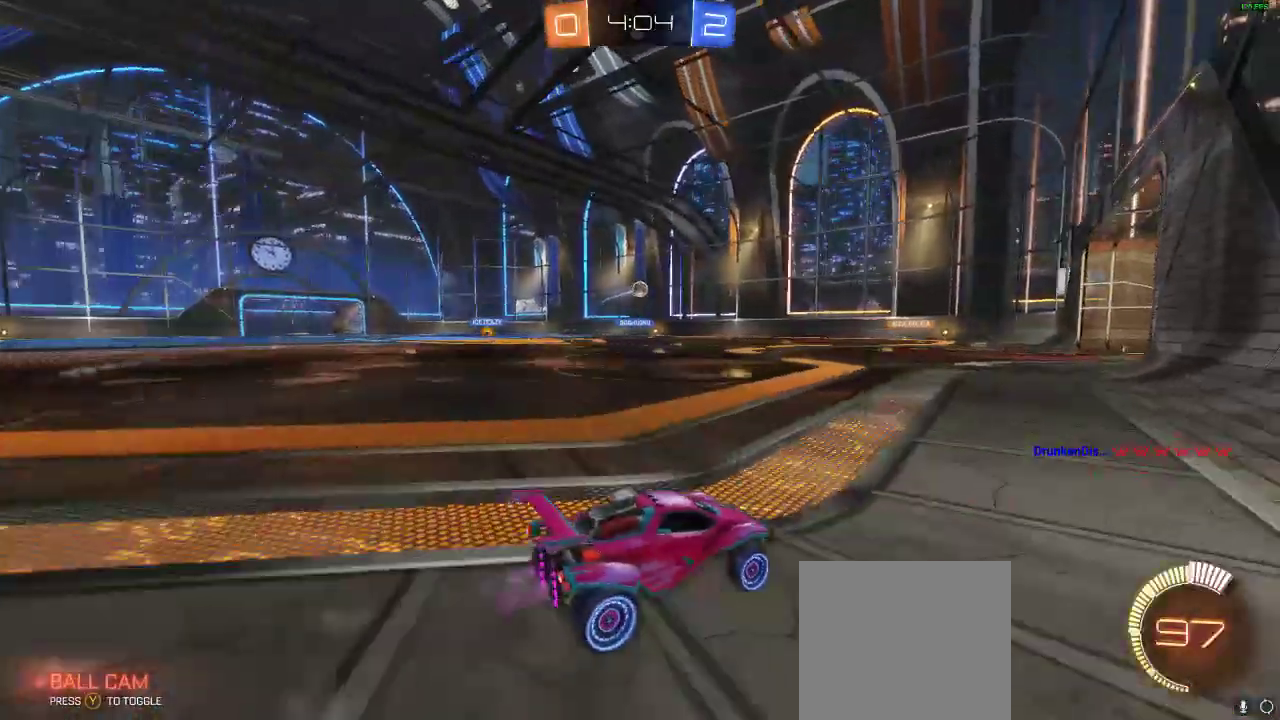
{"buttons": ["R1", "R2"], "left_stick": "center", "right_stick": "center", "events": [[150, "left_stick", "center"], [350, "R1", "down"], [350, "left_stick", "left"], [450, "left_stick", "center"]]}
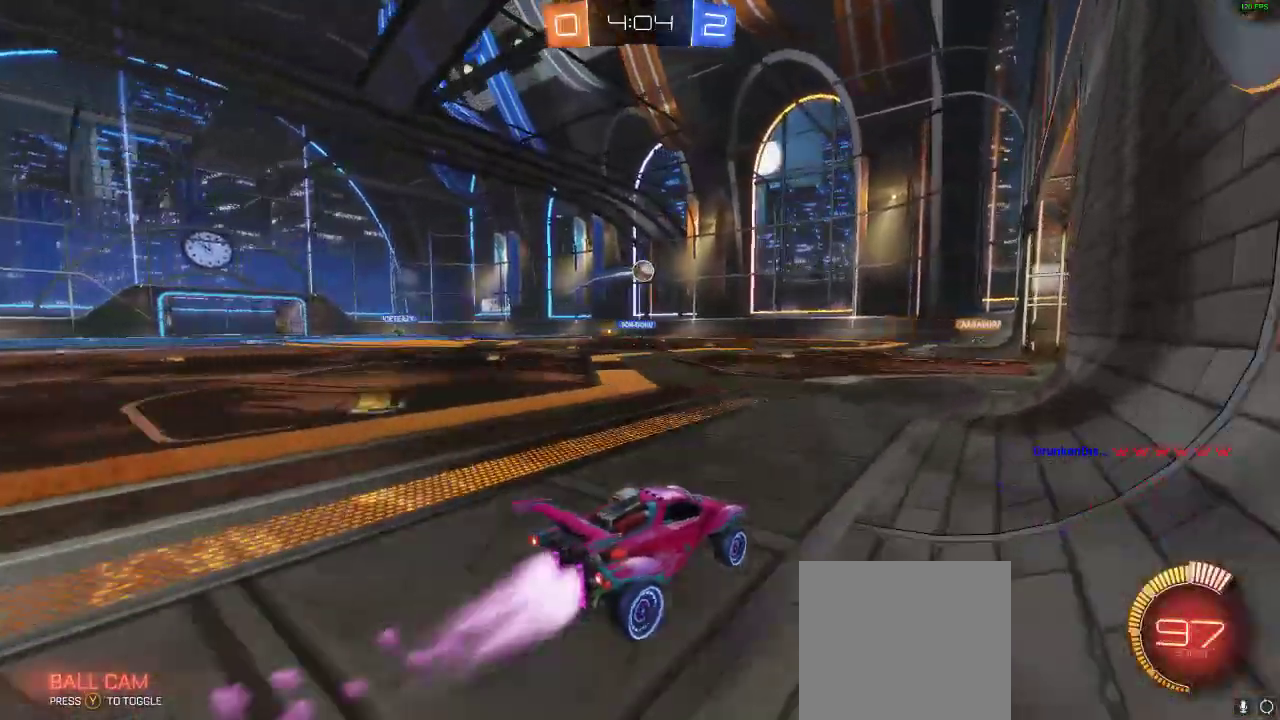
{"buttons": ["A", "R1", "R2"], "left_stick": "center", "right_stick": "center", "events": [[383, "A", "down"]]}
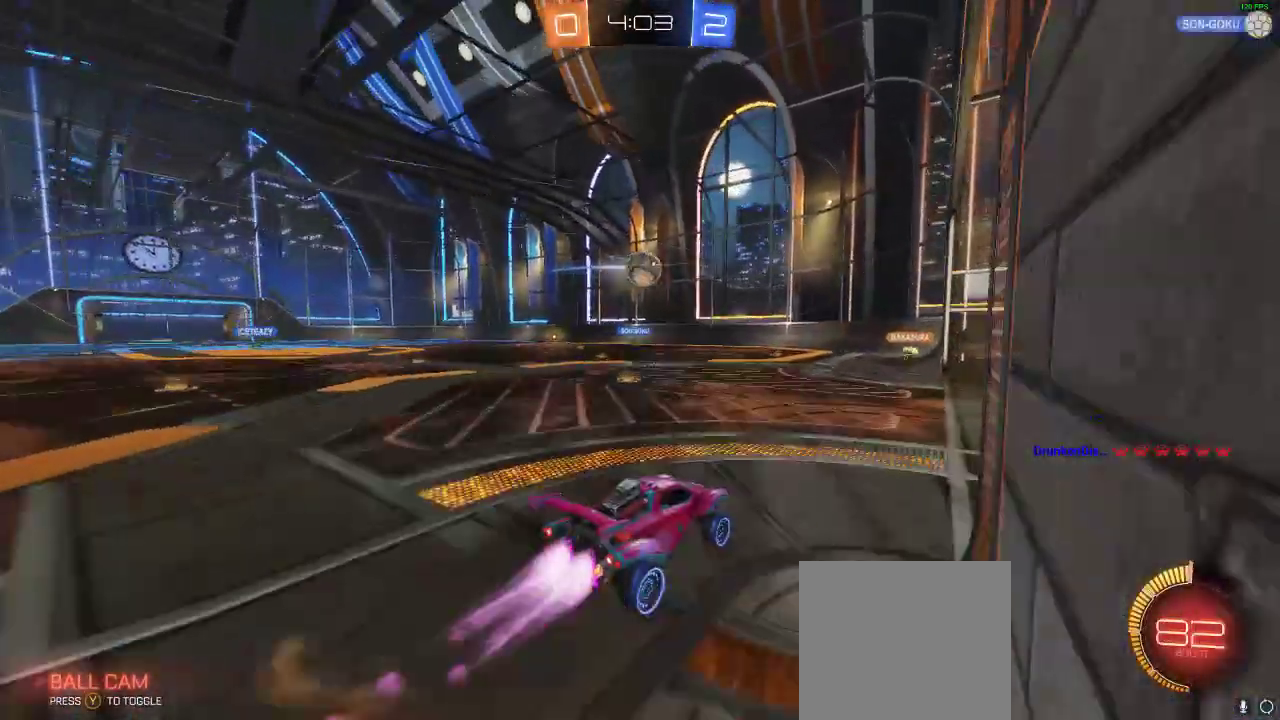
{"buttons": ["A", "L1", "R1", "R2"], "left_stick": "up-right", "right_stick": "center", "events": [[183, "A", "up"], [183, "L1", "down"], [183, "left_stick", "up-right"], [417, "A", "down"]]}
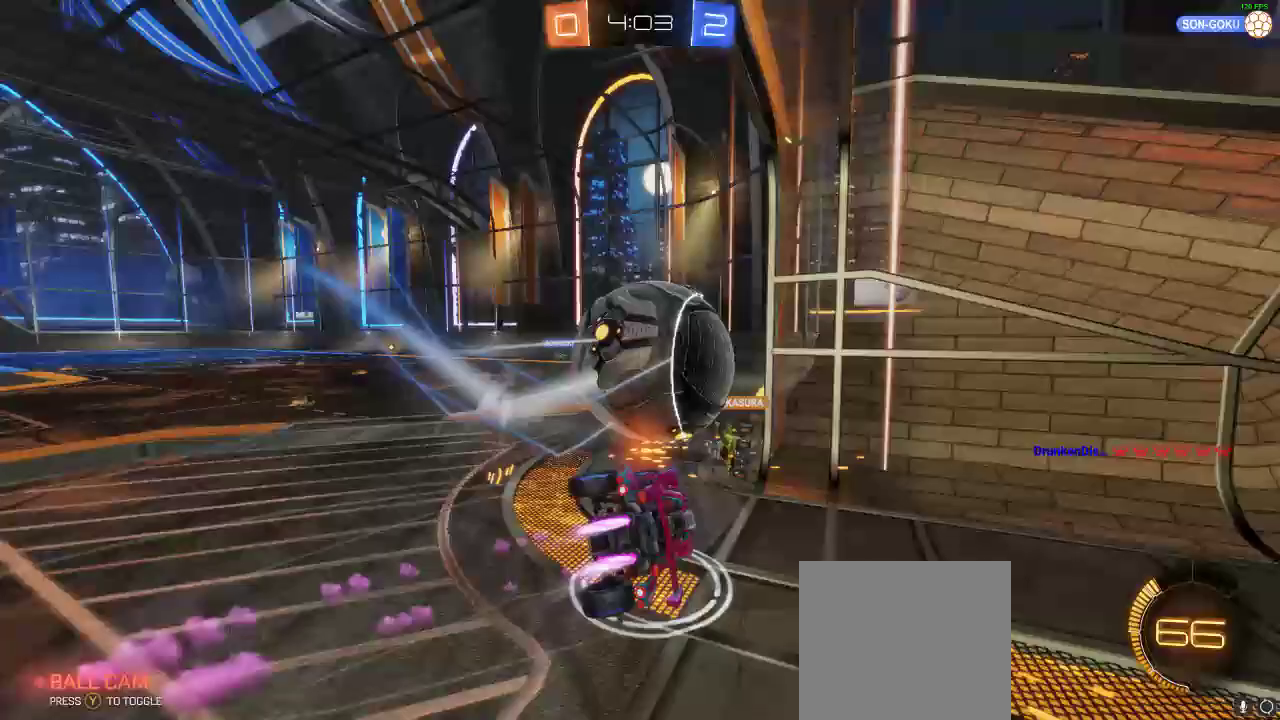
{"buttons": [], "left_stick": "center", "right_stick": "center", "events": [[33, "L1", "up"], [33, "left_stick", "center"], [117, "A", "up"], [200, "R1", "up"], [317, "R2", "up"]]}
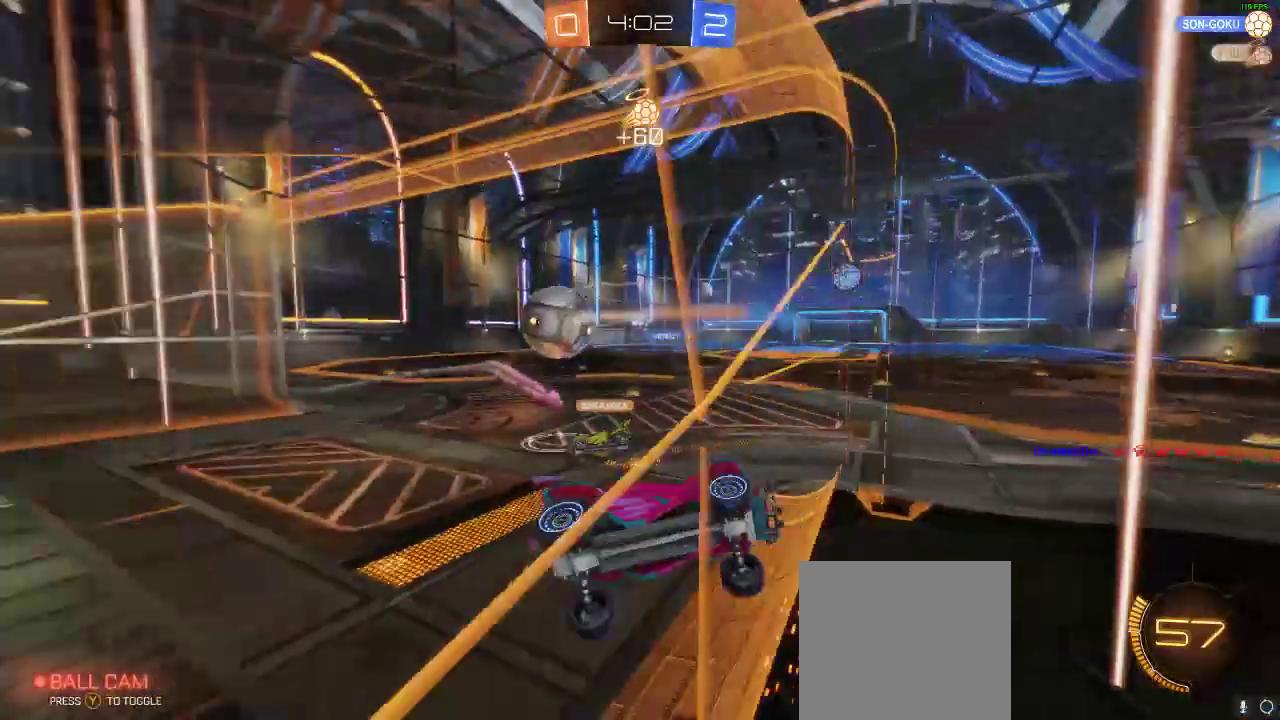
{"buttons": ["L2"], "left_stick": "right", "right_stick": "center"}
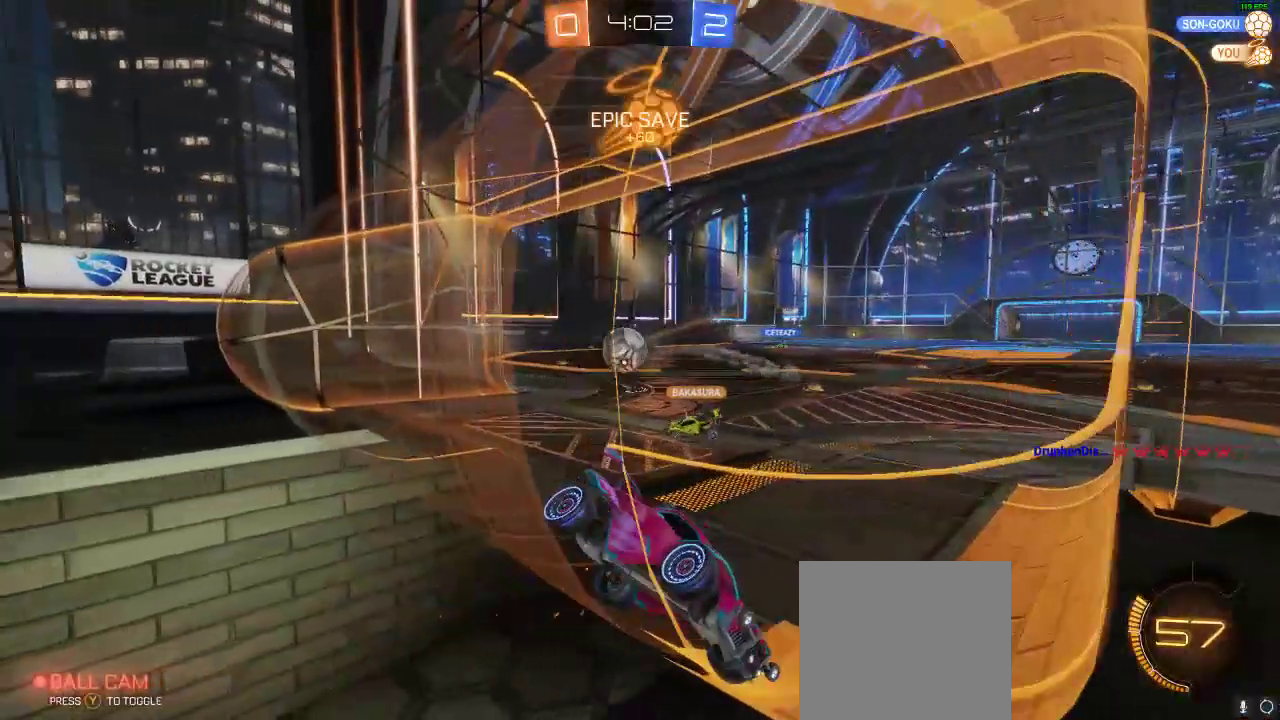
{"buttons": ["L2", "R2"], "left_stick": "right", "right_stick": "center", "events": [[133, "X", "down"], [467, "R2", "down"], [467, "X", "up"]]}
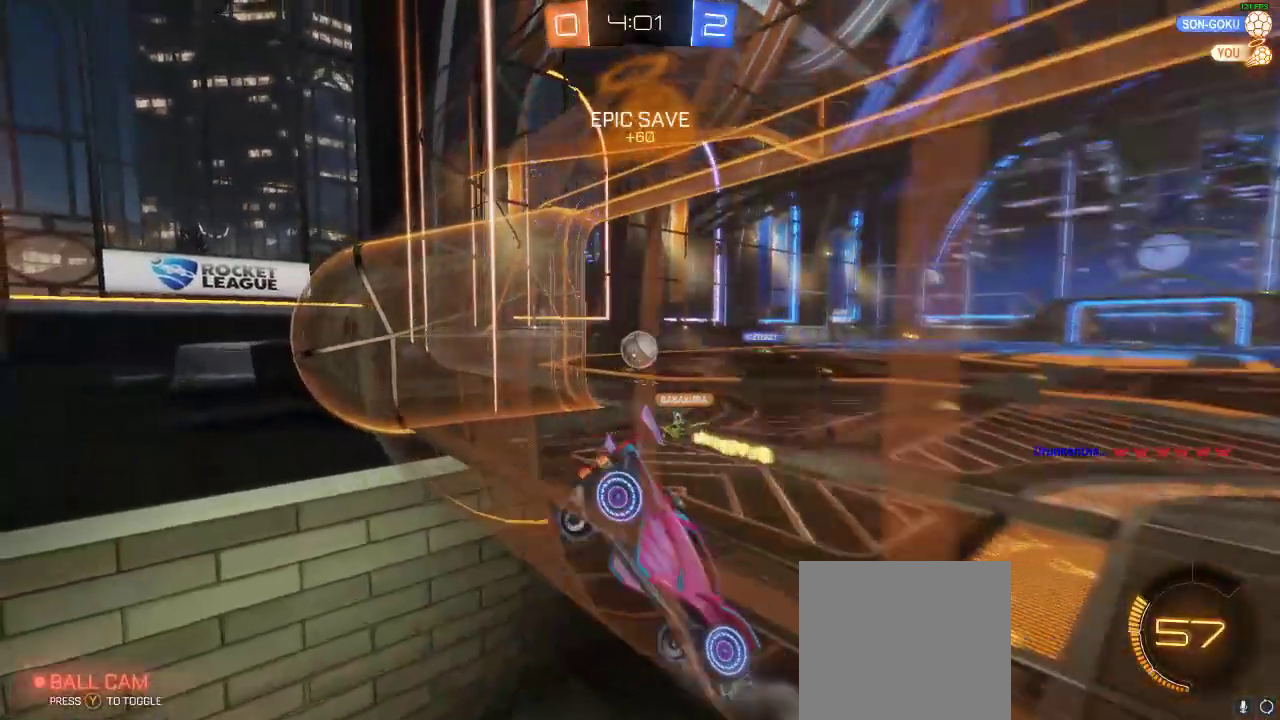
{"buttons": ["R2"], "left_stick": "center", "right_stick": "center", "events": [[17, "L2", "up"], [17, "left_stick", "center"], [350, "left_stick", "left"], [483, "left_stick", "center"]]}
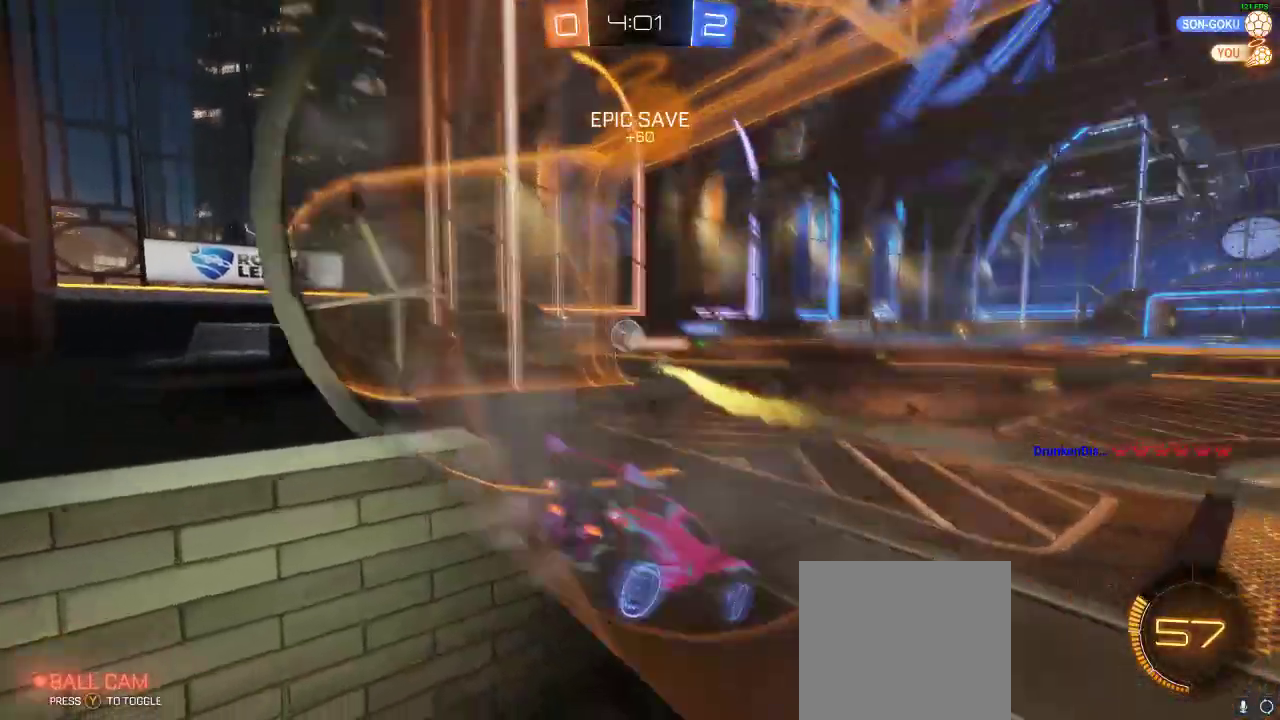
{"buttons": [], "left_stick": "center", "right_stick": "center", "events": [[117, "left_stick", "left"], [150, "R2", "up"], [350, "left_stick", "center"]]}
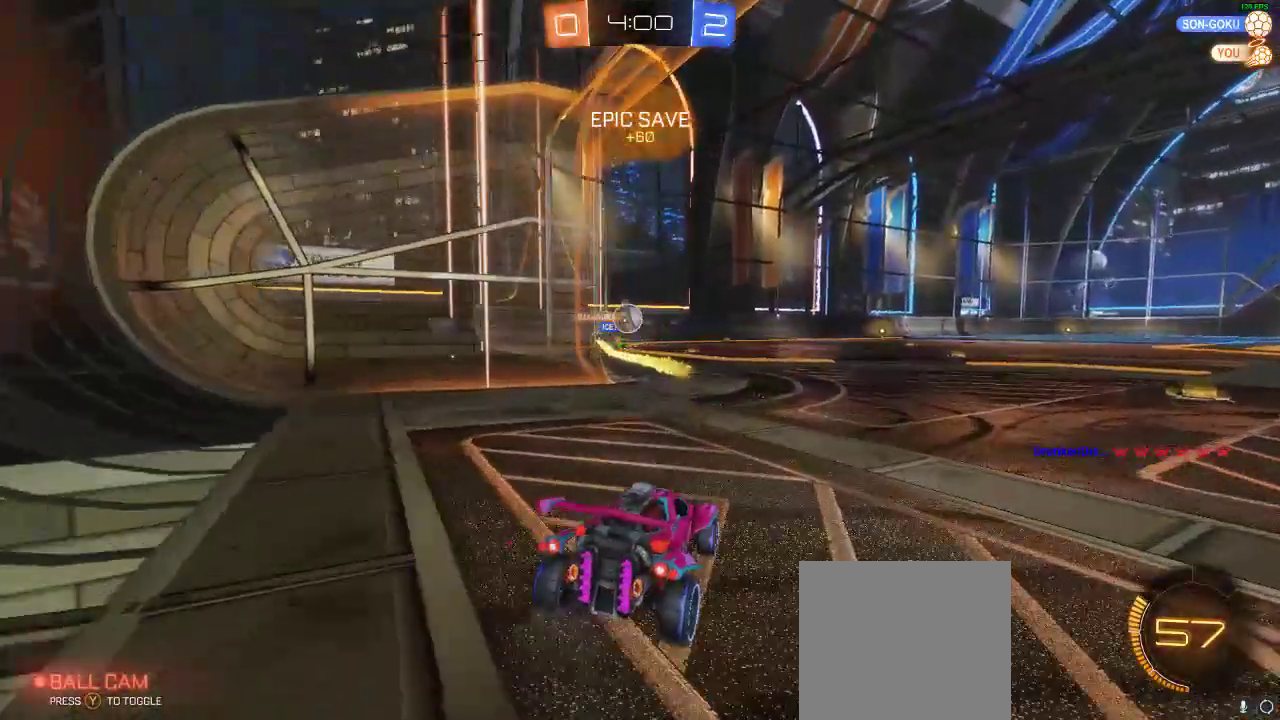
{"buttons": ["R2"], "left_stick": "right", "right_stick": "center", "events": [[83, "R2", "down"], [283, "R2", "up"], [333, "L2", "down"], [433, "L2", "up"], [433, "R2", "down"], [433, "left_stick", "right"]]}
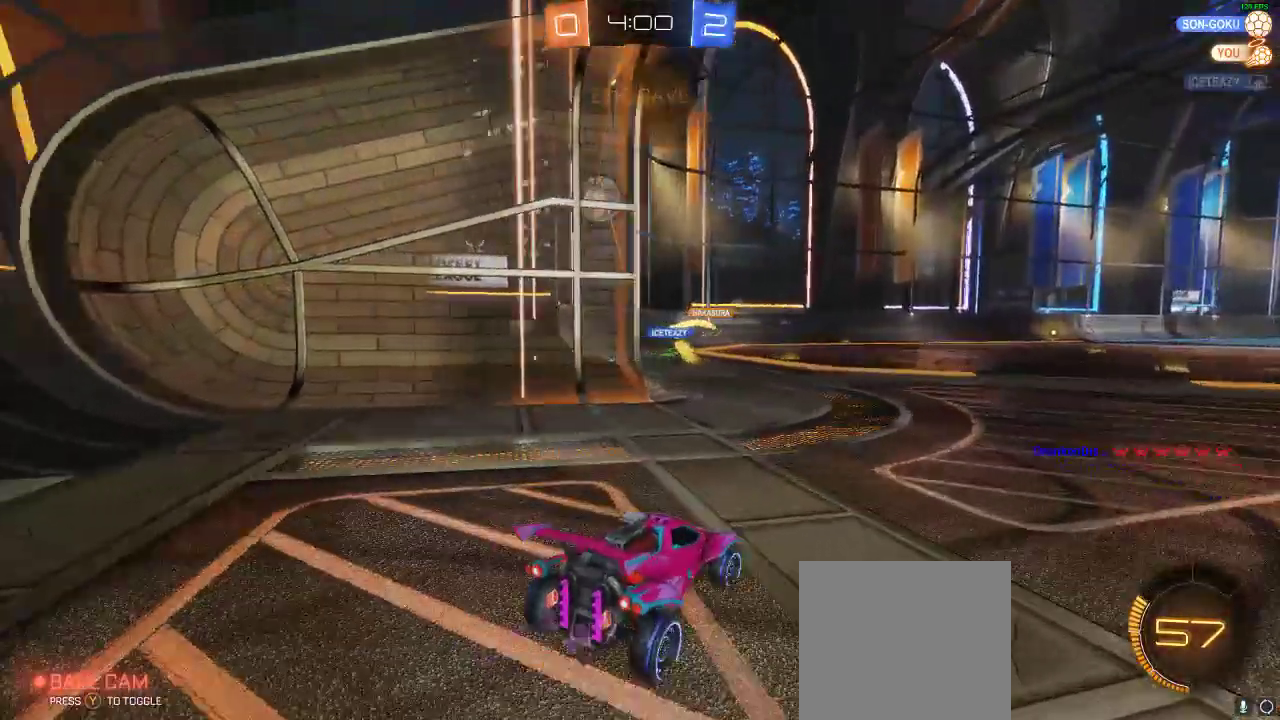
{"buttons": ["R1", "R2"], "left_stick": "center", "right_stick": "center", "events": [[150, "R2", "up"], [150, "left_stick", "center"], [267, "R2", "down"], [350, "R1", "down"]]}